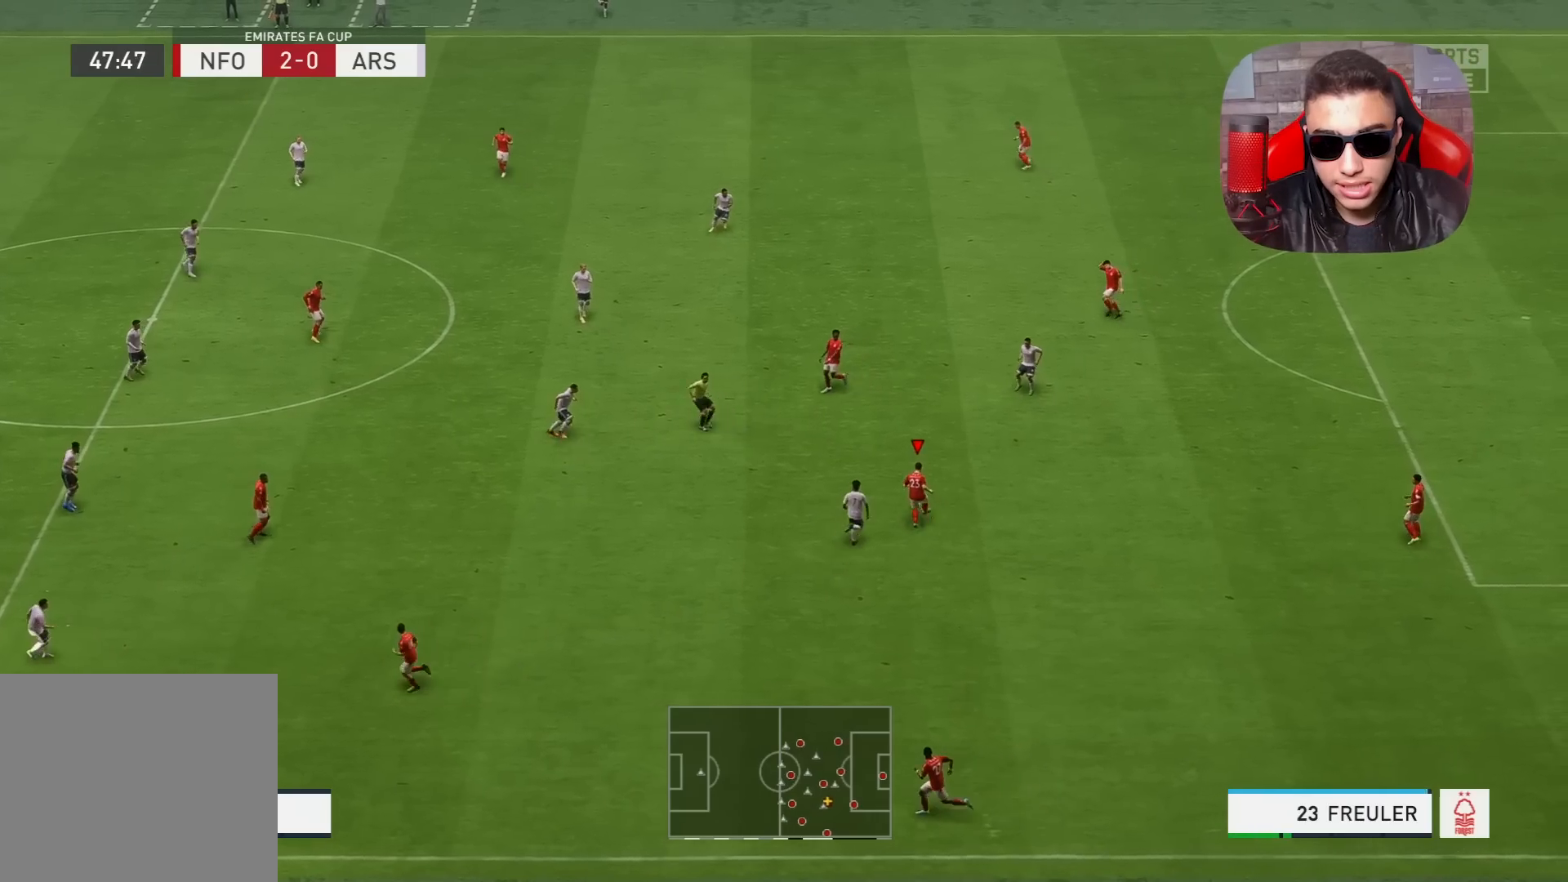
Gameplay with a controller (PlayStation layout); each line is a JSON object with the inputs held at the frame after it. "events" lists button and stick changes between this image and that frame as [ms after this image, input, new state], when the widget could be followed in between.
{"buttons": [], "left_stick": "up-left", "right_stick": "center", "events": []}
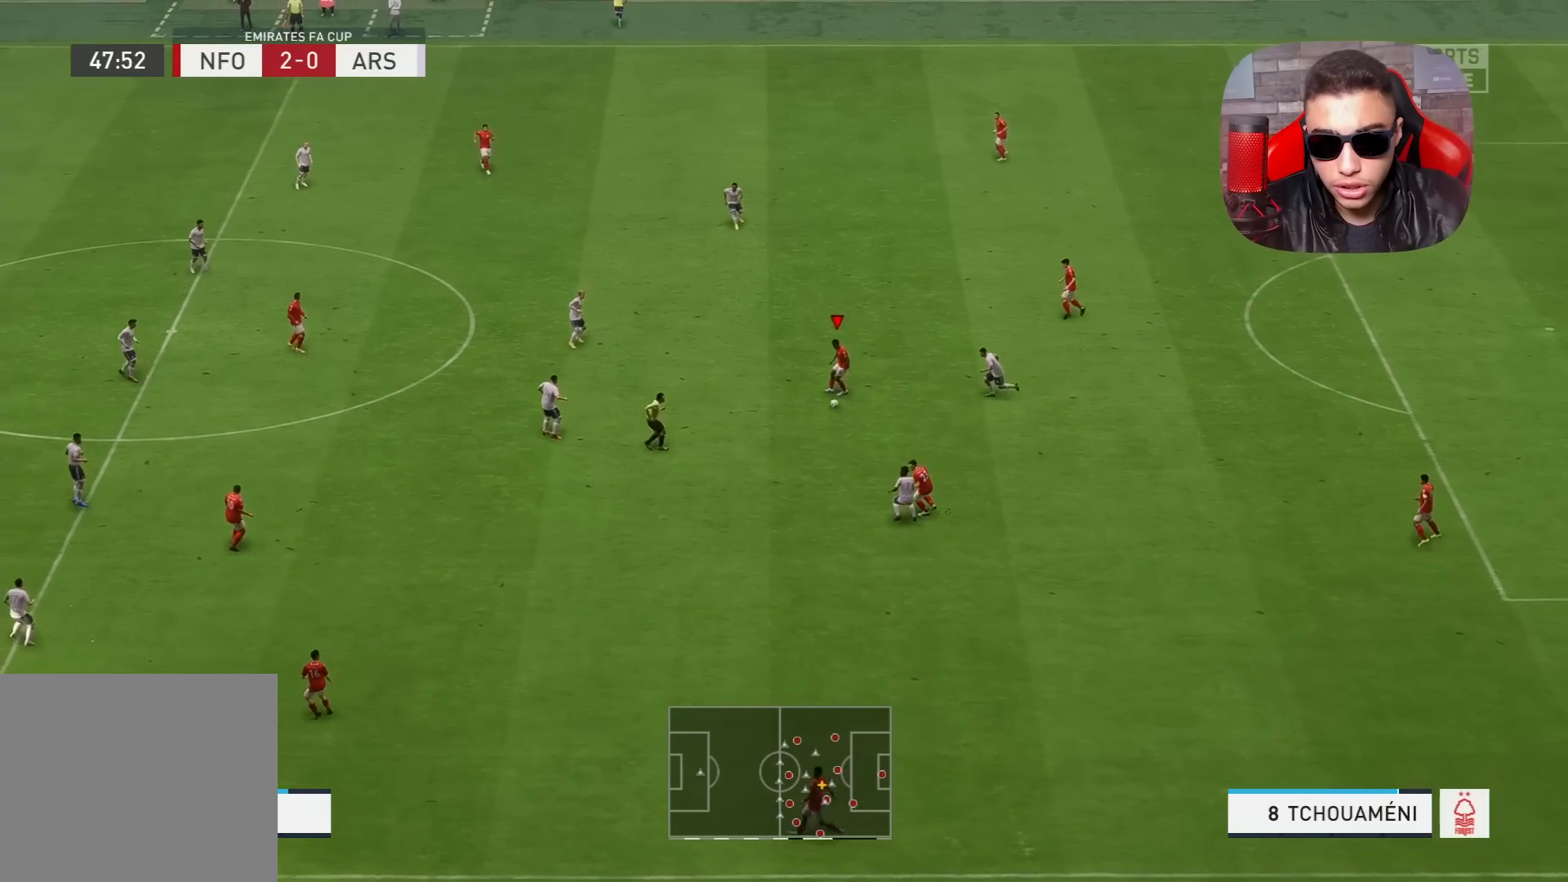
{"buttons": [], "left_stick": "up-left", "right_stick": "center", "events": []}
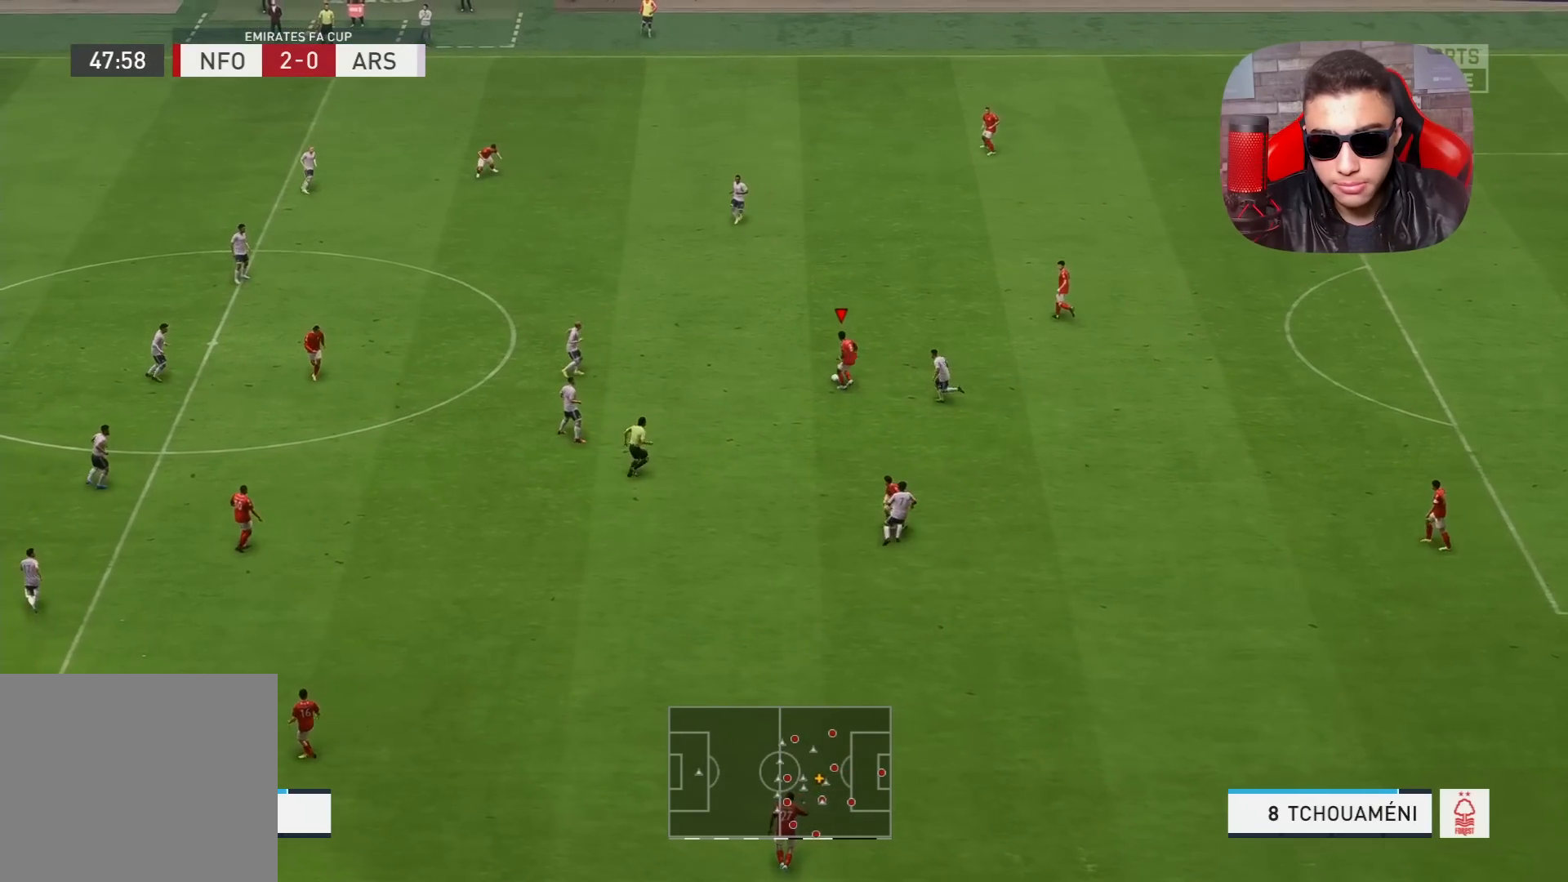
{"buttons": [], "left_stick": "up-right", "right_stick": "center", "events": [[67, "CROSS", "down"], [67, "left_stick", "up"], [200, "CROSS", "up"], [383, "left_stick", "up-right"]]}
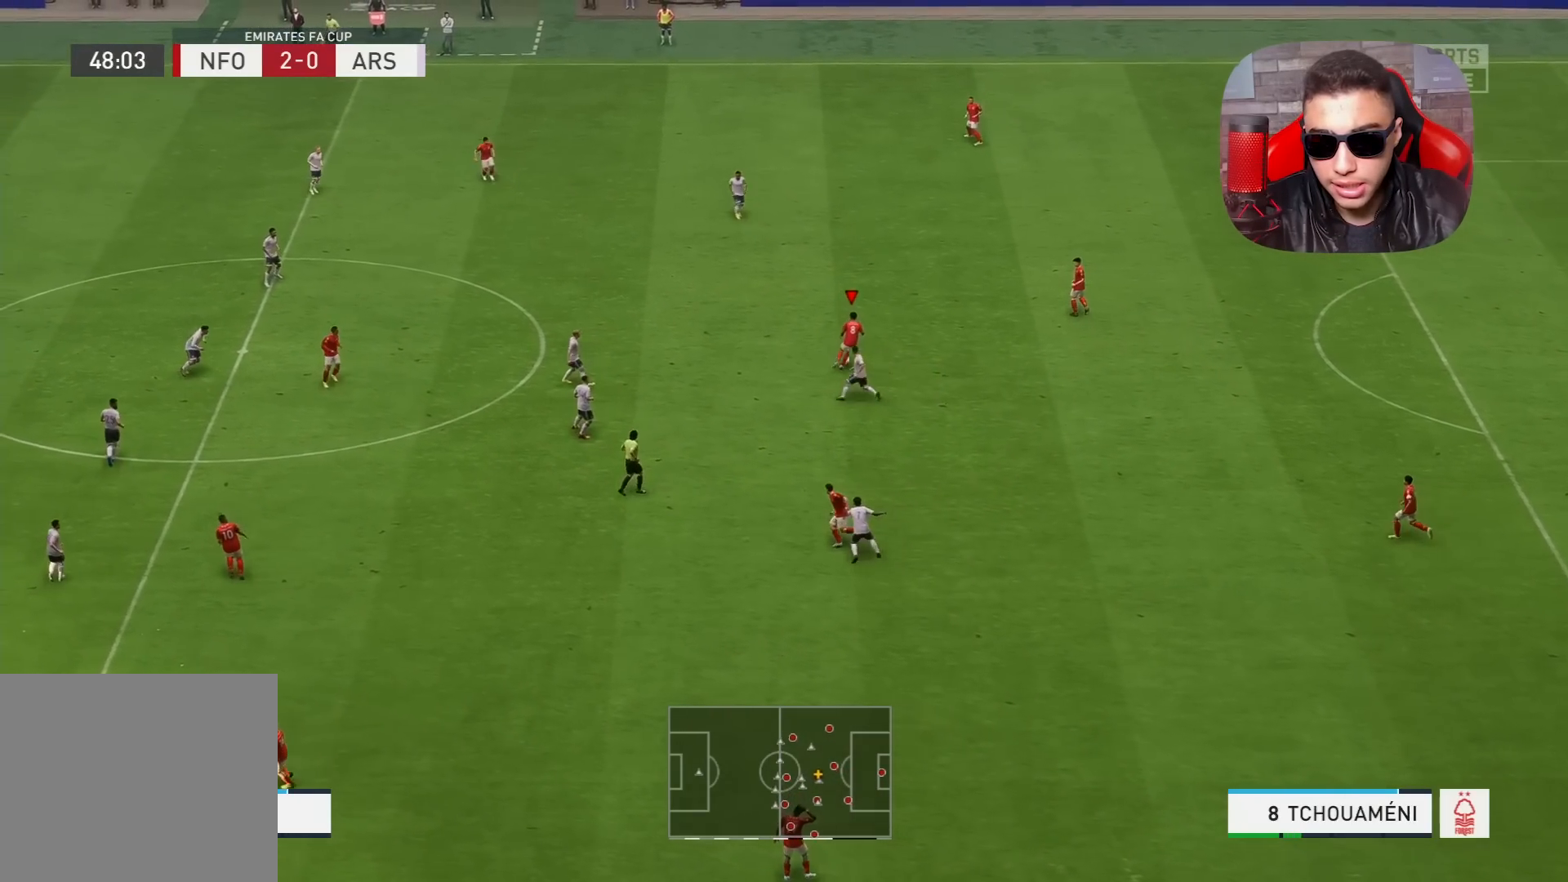
{"buttons": [], "left_stick": "down-right", "right_stick": "center", "events": [[333, "left_stick", "right"], [450, "left_stick", "down-right"]]}
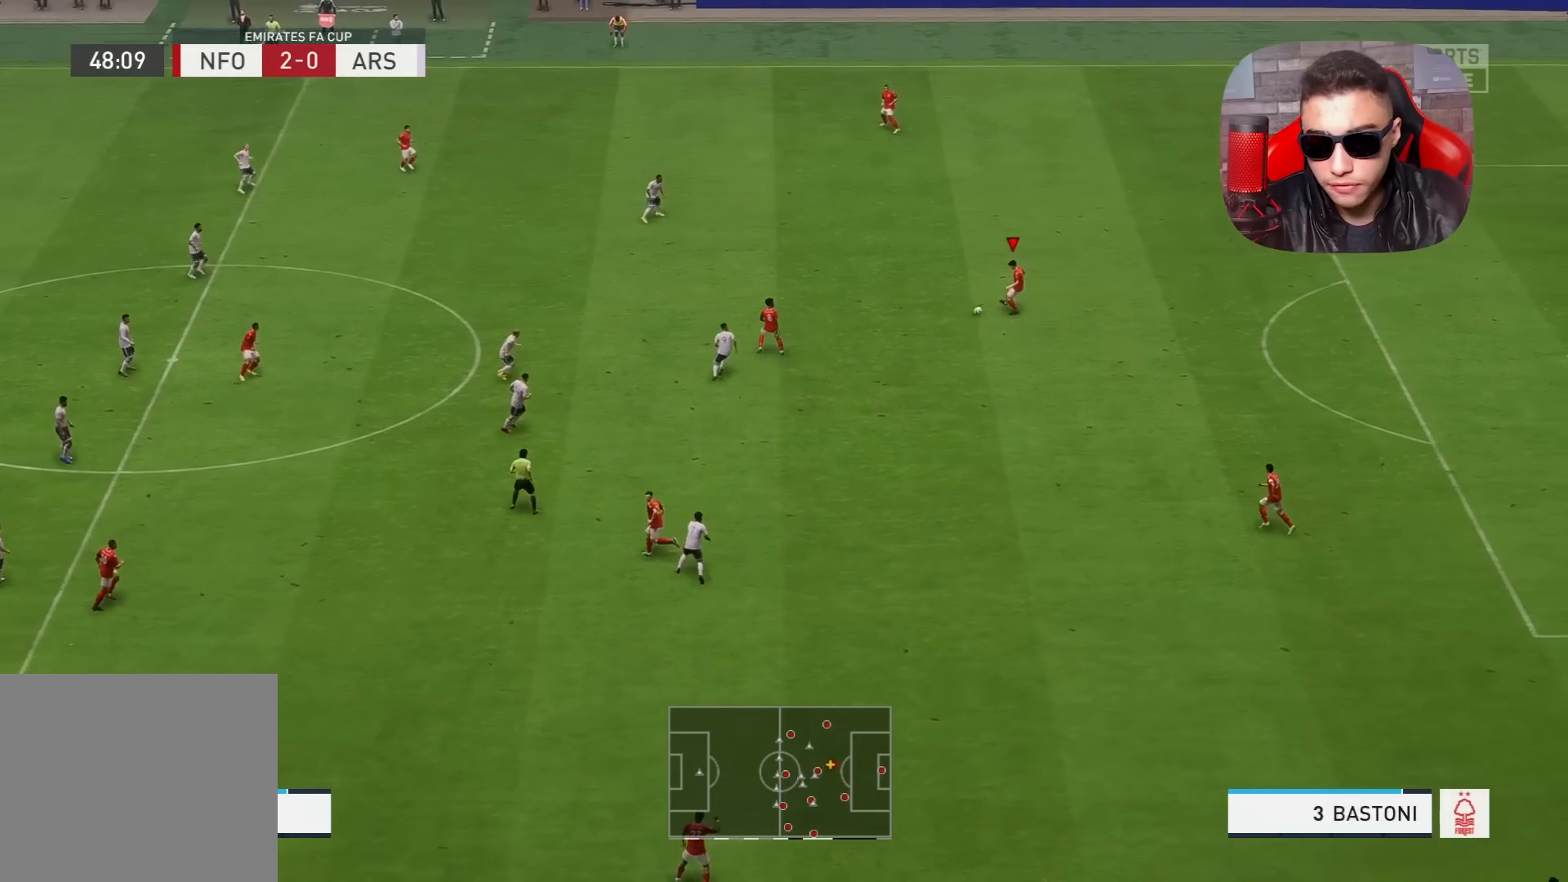
{"buttons": [], "left_stick": "down-right", "right_stick": "center", "events": []}